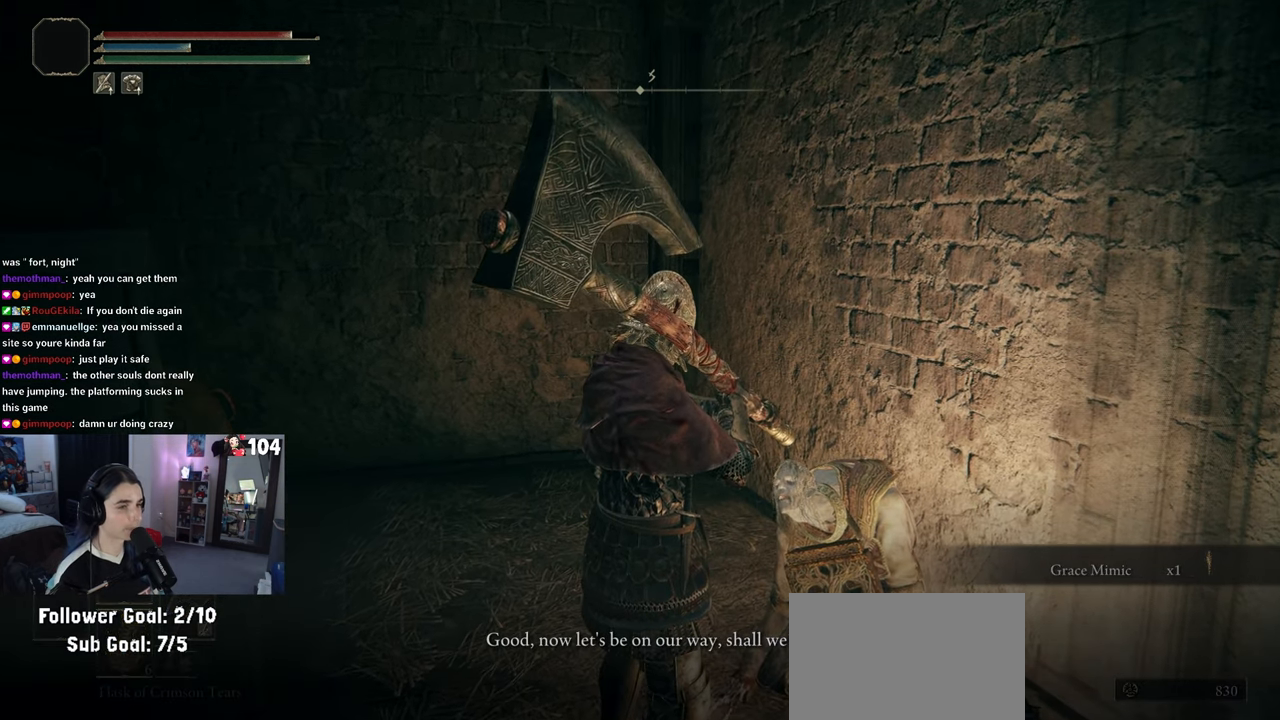
Gameplay with a controller (PlayStation layout); each line is a JSON object with the inputs held at the frame after it. "events" lists button and stick changes between this image and that frame as [ms after this image, input, new state], when the widget could be followed in between.
{"buttons": [], "left_stick": "center", "right_stick": "center", "events": [[50, "TRIANGLE", "up"]]}
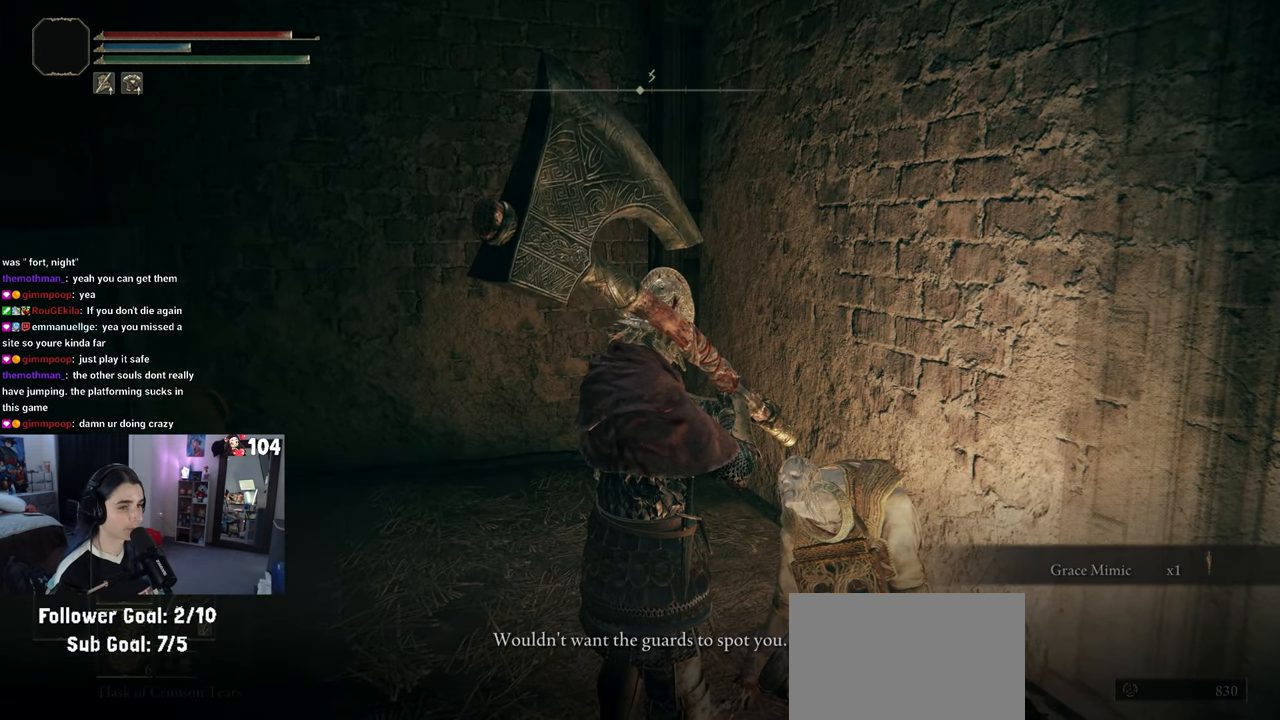
{"buttons": [], "left_stick": "center", "right_stick": "center", "events": [[233, "TRIANGLE", "down"], [300, "TRIANGLE", "up"]]}
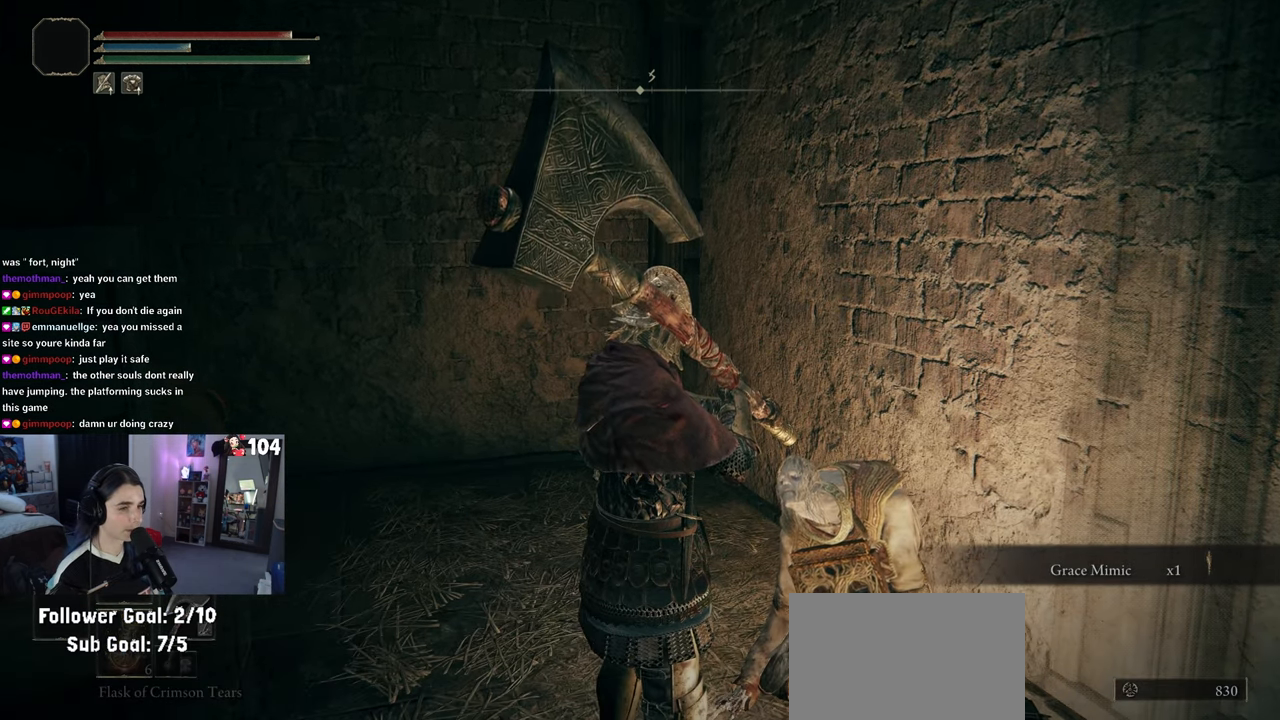
{"buttons": [], "left_stick": "center", "right_stick": "center", "events": []}
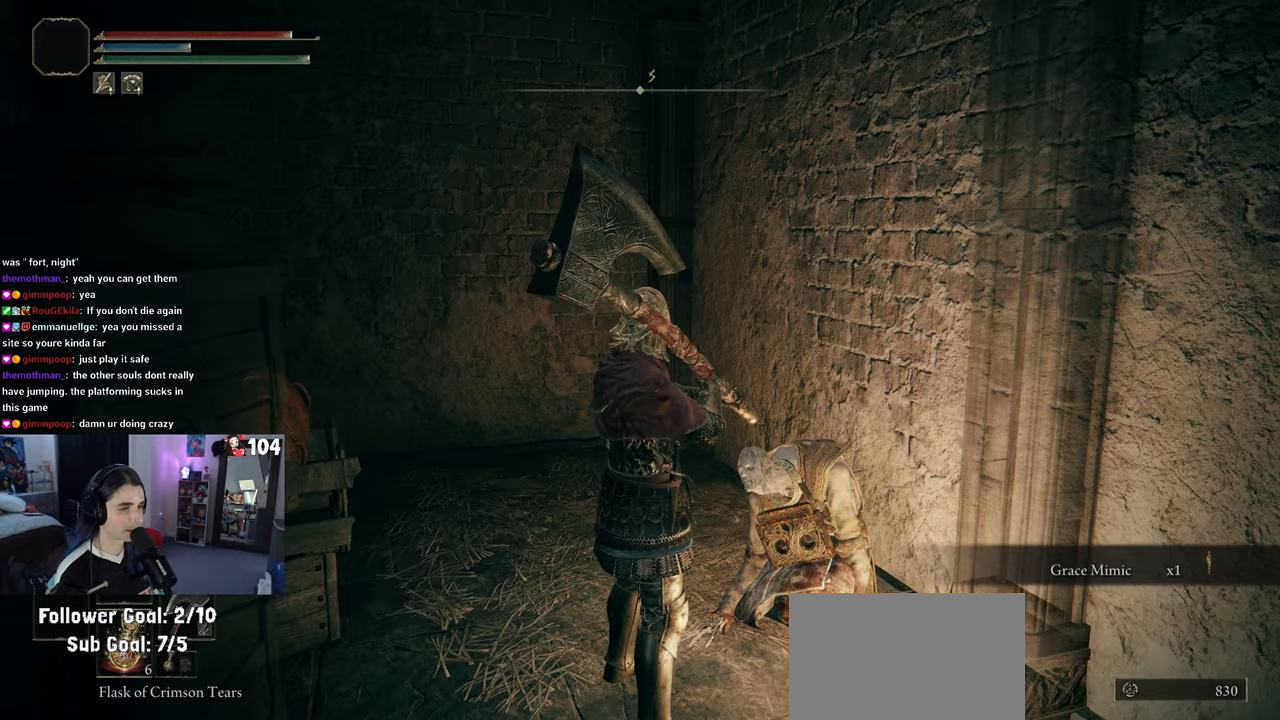
{"buttons": [], "left_stick": "center", "right_stick": "center", "events": [[250, "TRIANGLE", "down"], [350, "TRIANGLE", "up"]]}
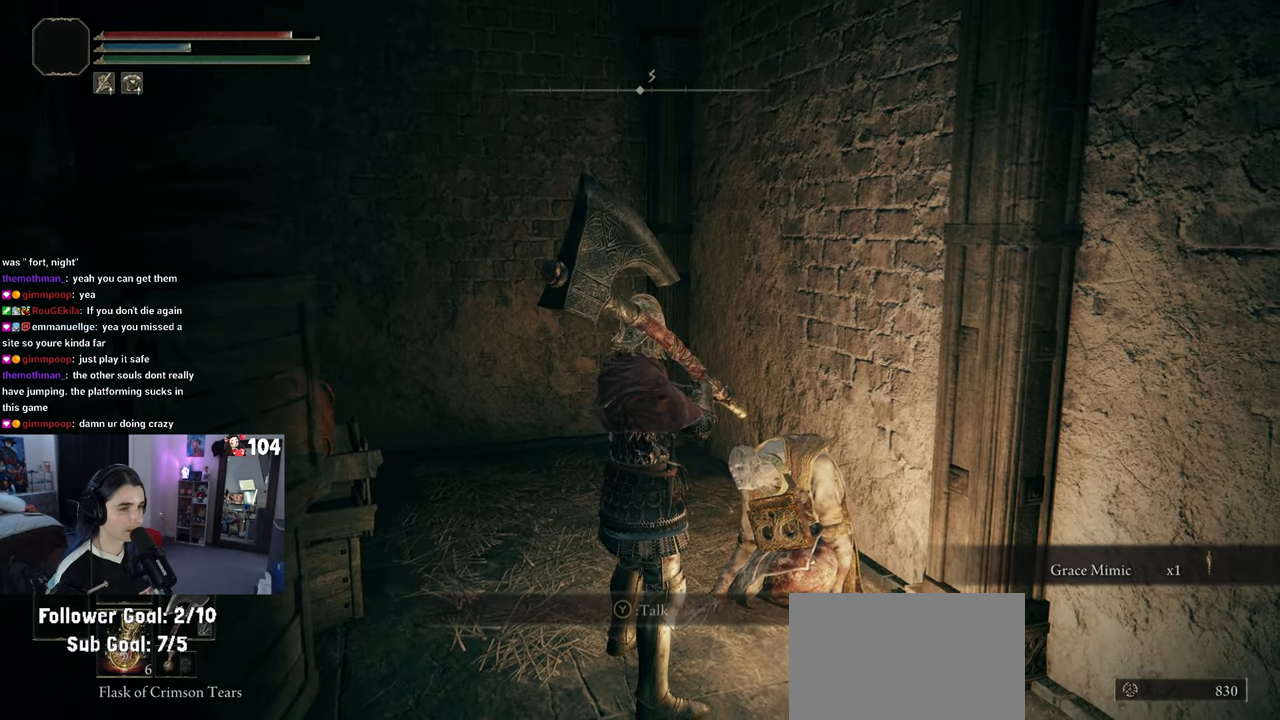
{"buttons": [], "left_stick": "center", "right_stick": "center", "events": [[300, "TRIANGLE", "down"], [350, "TRIANGLE", "up"]]}
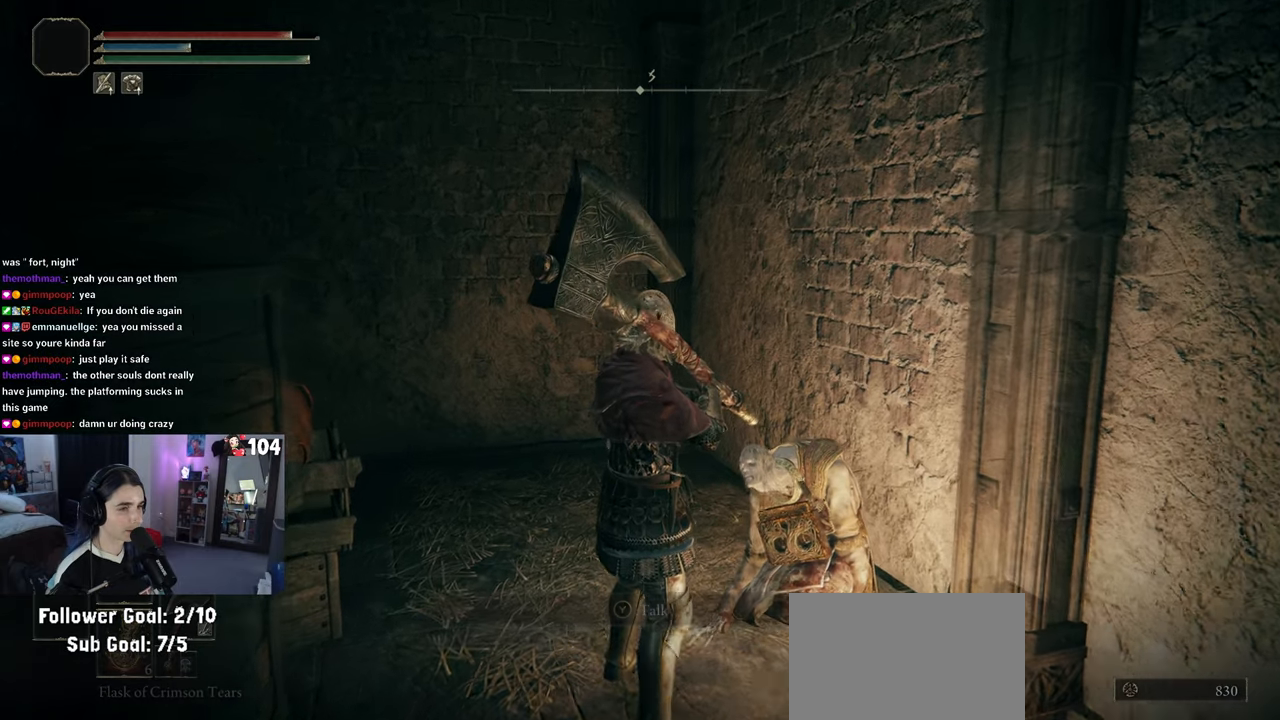
{"buttons": [], "left_stick": "center", "right_stick": "center", "events": []}
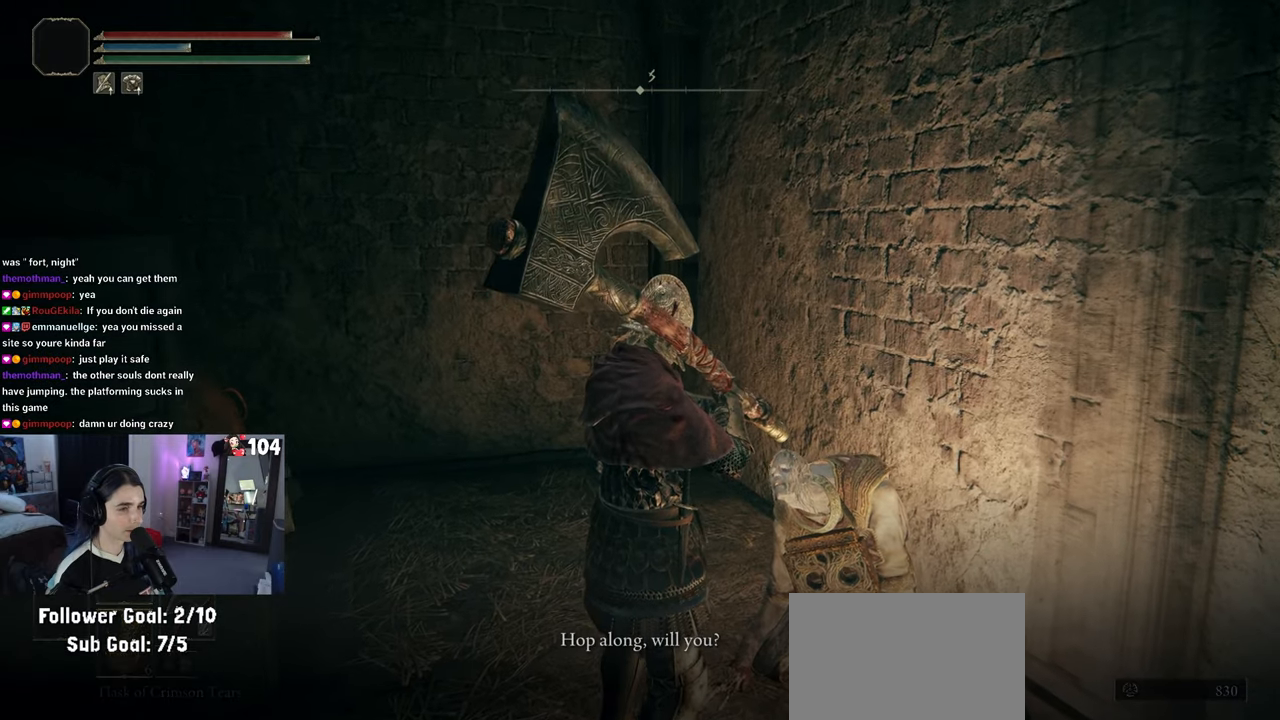
{"buttons": [], "left_stick": "center", "right_stick": "center", "events": [[200, "TRIANGLE", "down"], [317, "TRIANGLE", "up"]]}
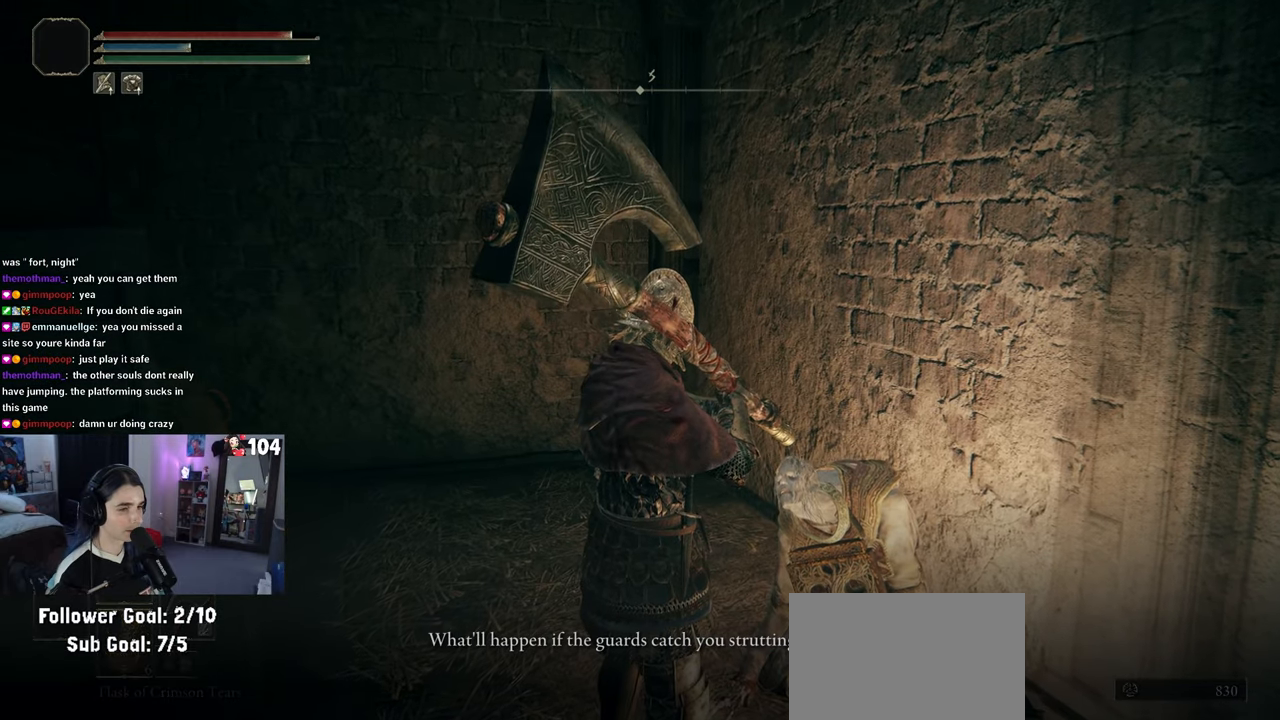
{"buttons": [], "left_stick": "center", "right_stick": "center", "events": []}
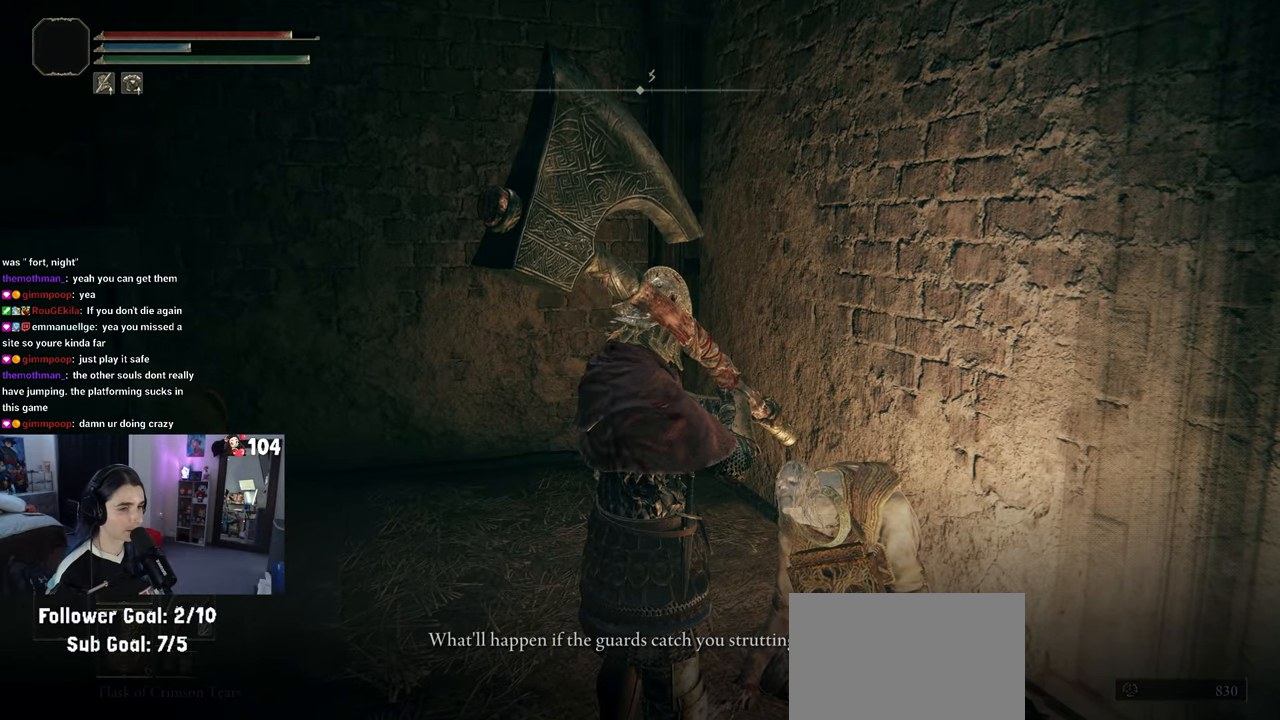
{"buttons": [], "left_stick": "center", "right_stick": "center", "events": [[150, "TRIANGLE", "down"], [250, "TRIANGLE", "up"]]}
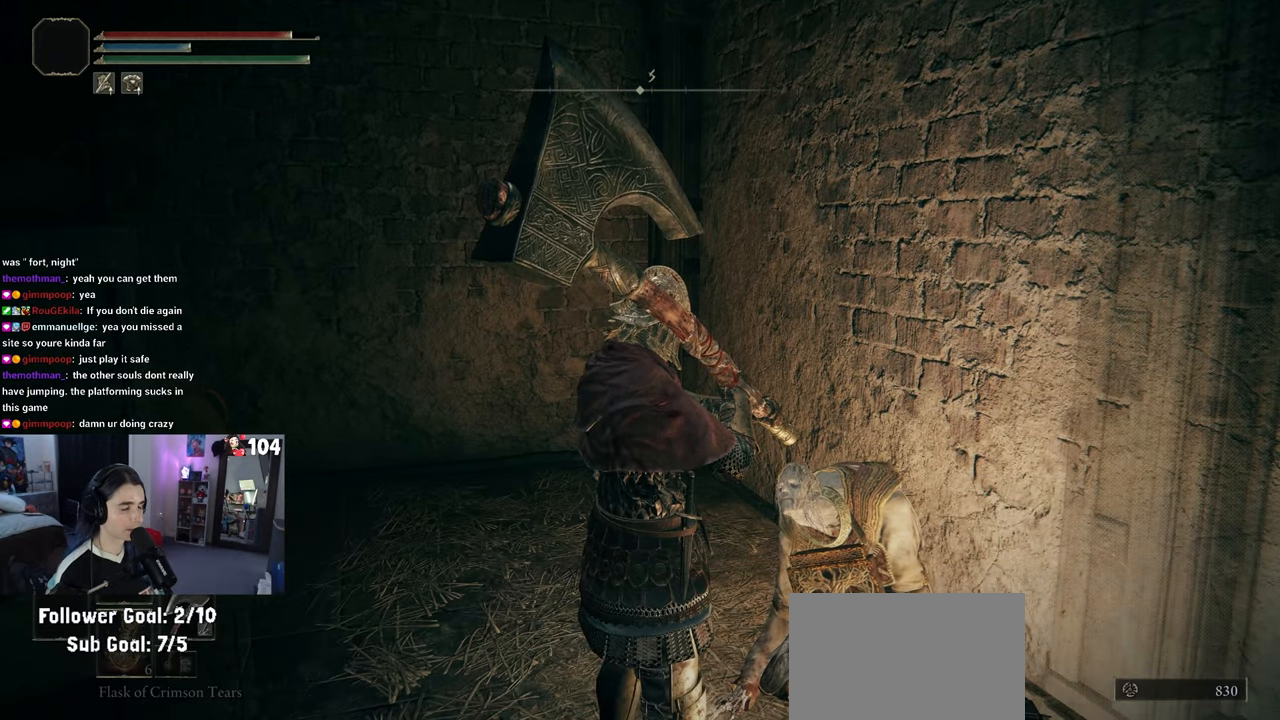
{"buttons": [], "left_stick": "center", "right_stick": "center", "events": []}
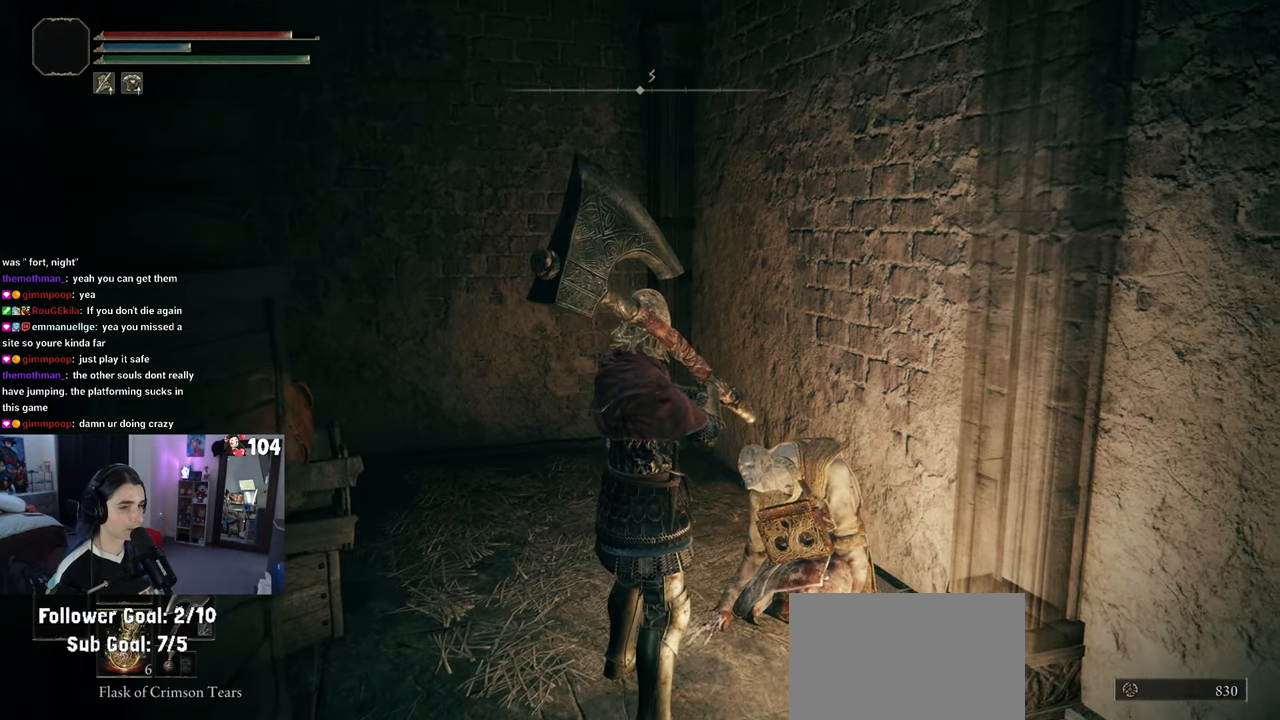
{"buttons": ["TRIANGLE"], "left_stick": "center", "right_stick": "center", "events": [[50, "TRIANGLE", "down"], [150, "TRIANGLE", "up"], [450, "TRIANGLE", "down"]]}
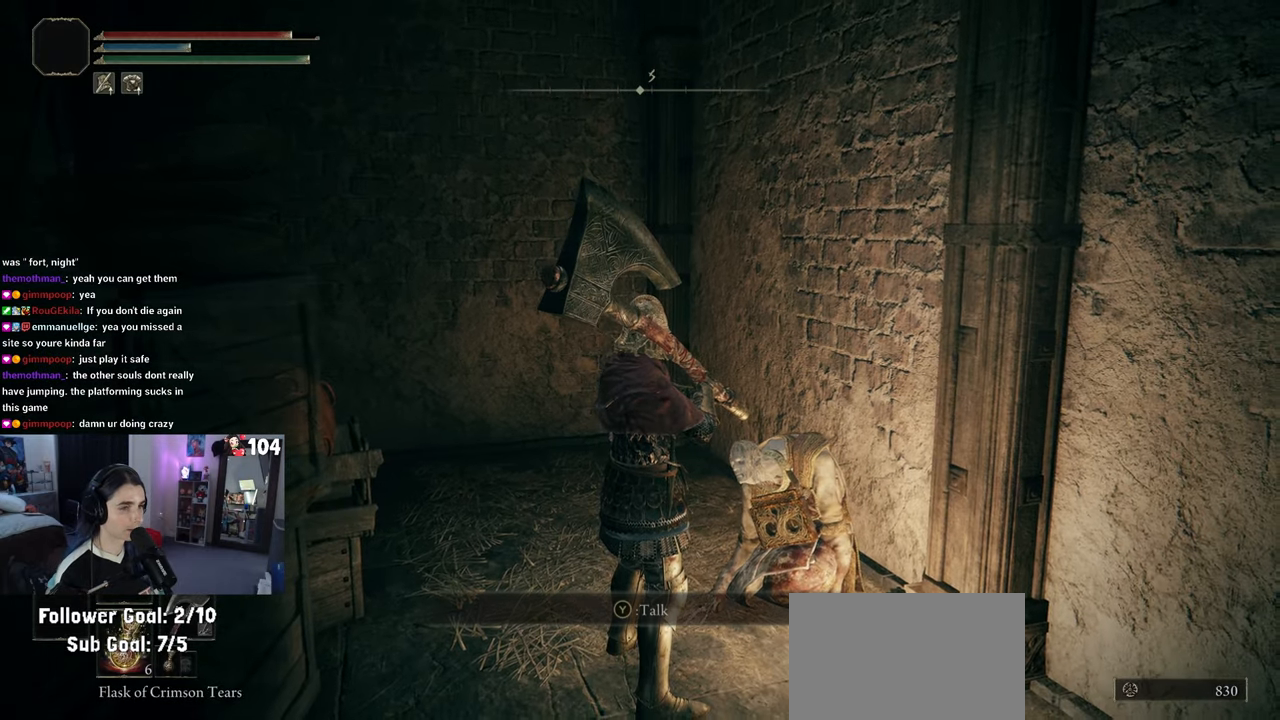
{"buttons": [], "left_stick": "center", "right_stick": "center", "events": [[33, "TRIANGLE", "up"]]}
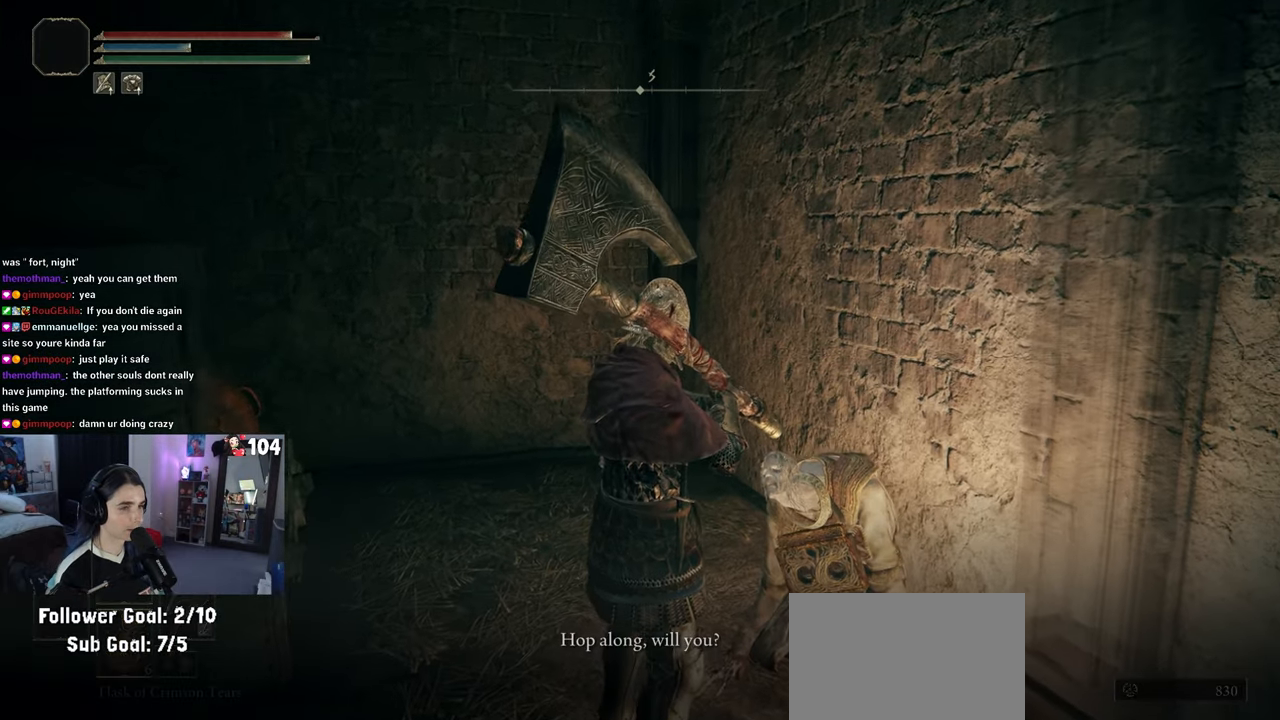
{"buttons": [], "left_stick": "down", "right_stick": "left", "events": [[167, "TRIANGLE", "down"], [167, "left_stick", "down"], [233, "TRIANGLE", "up"], [367, "right_stick", "left"]]}
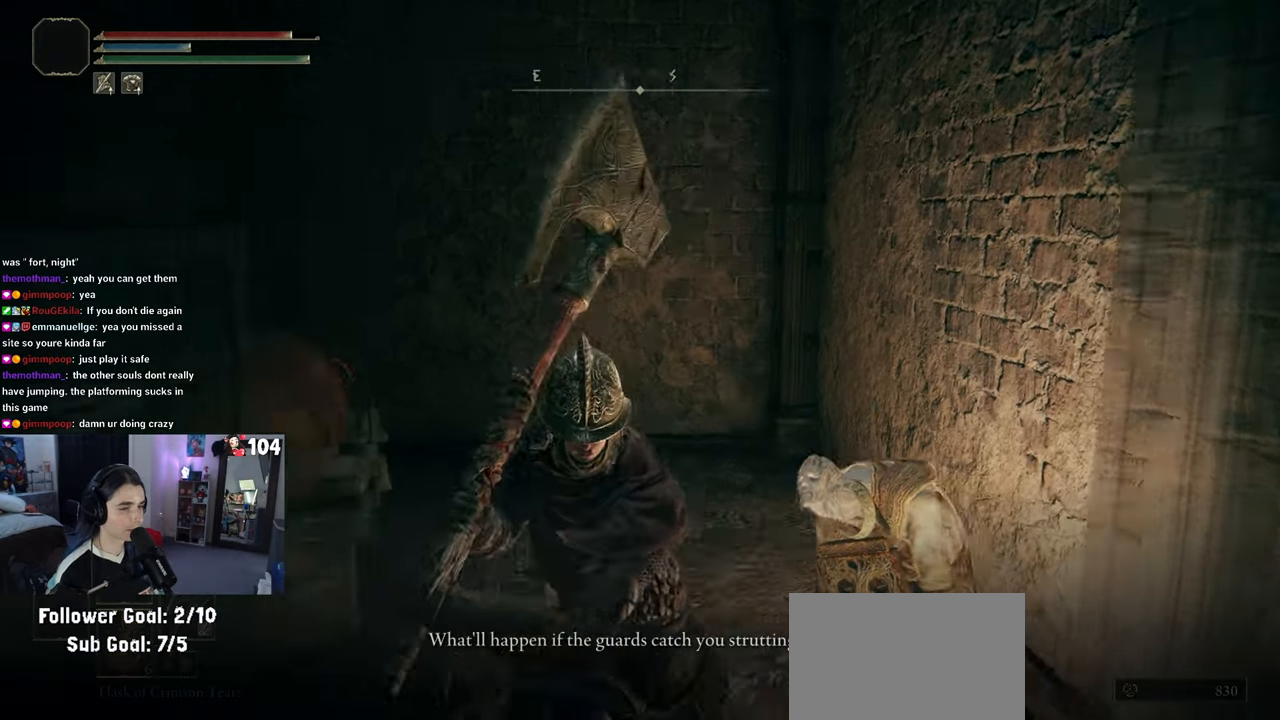
{"buttons": ["TRIANGLE"], "left_stick": "down-left", "right_stick": "center", "events": [[350, "right_stick", "center"], [417, "left_stick", "down-left"], [450, "TRIANGLE", "down"]]}
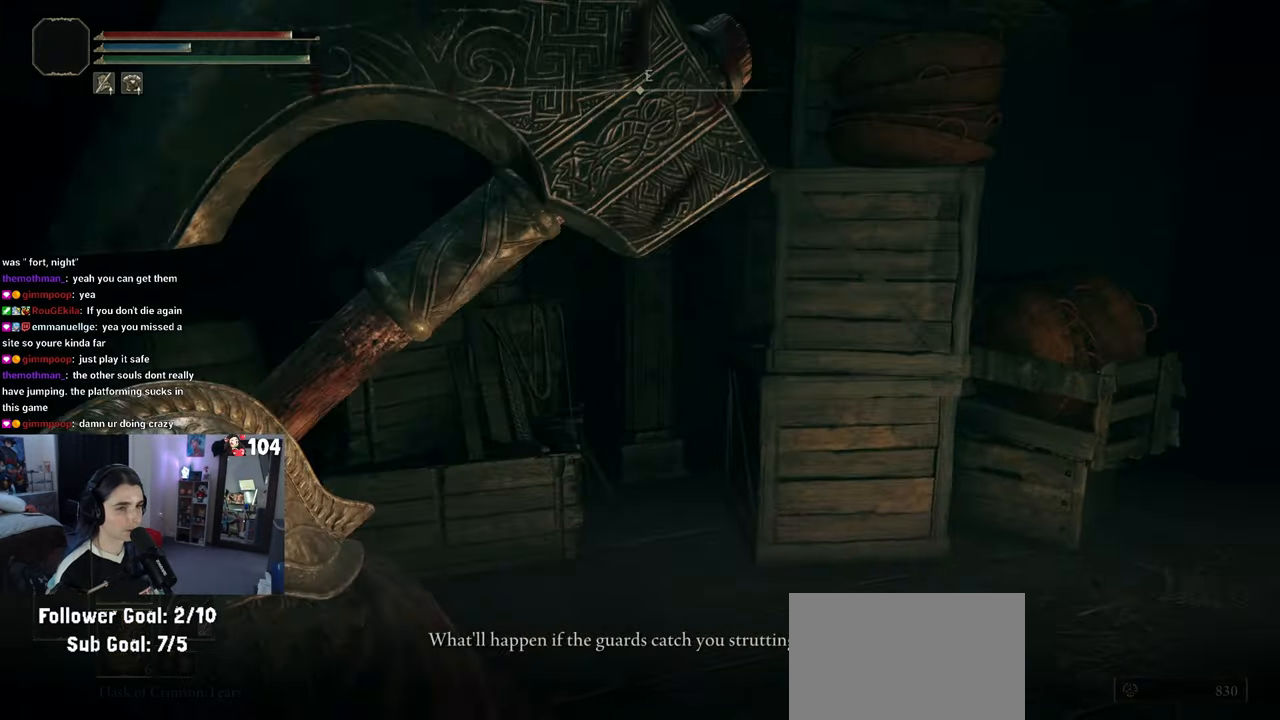
{"buttons": [], "left_stick": "up-left", "right_stick": "center", "events": [[33, "TRIANGLE", "up"], [117, "left_stick", "up-left"]]}
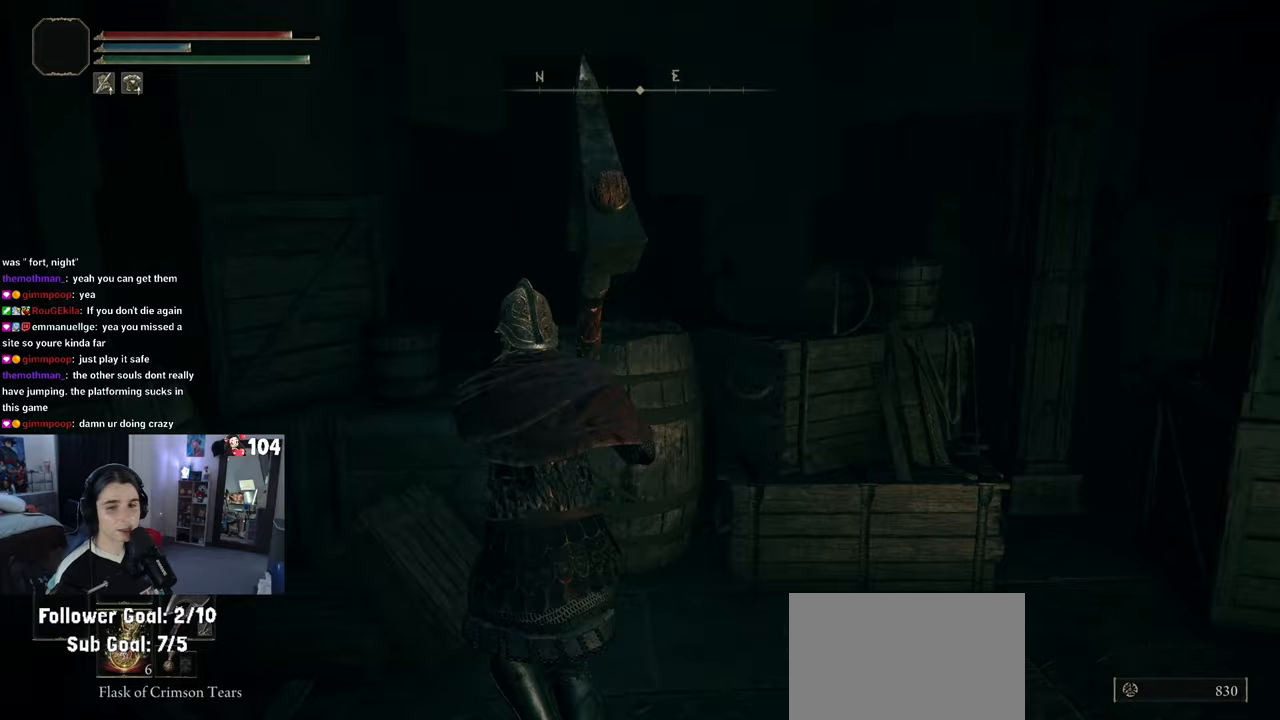
{"buttons": [], "left_stick": "up-left", "right_stick": "right", "events": [[150, "right_stick", "right"]]}
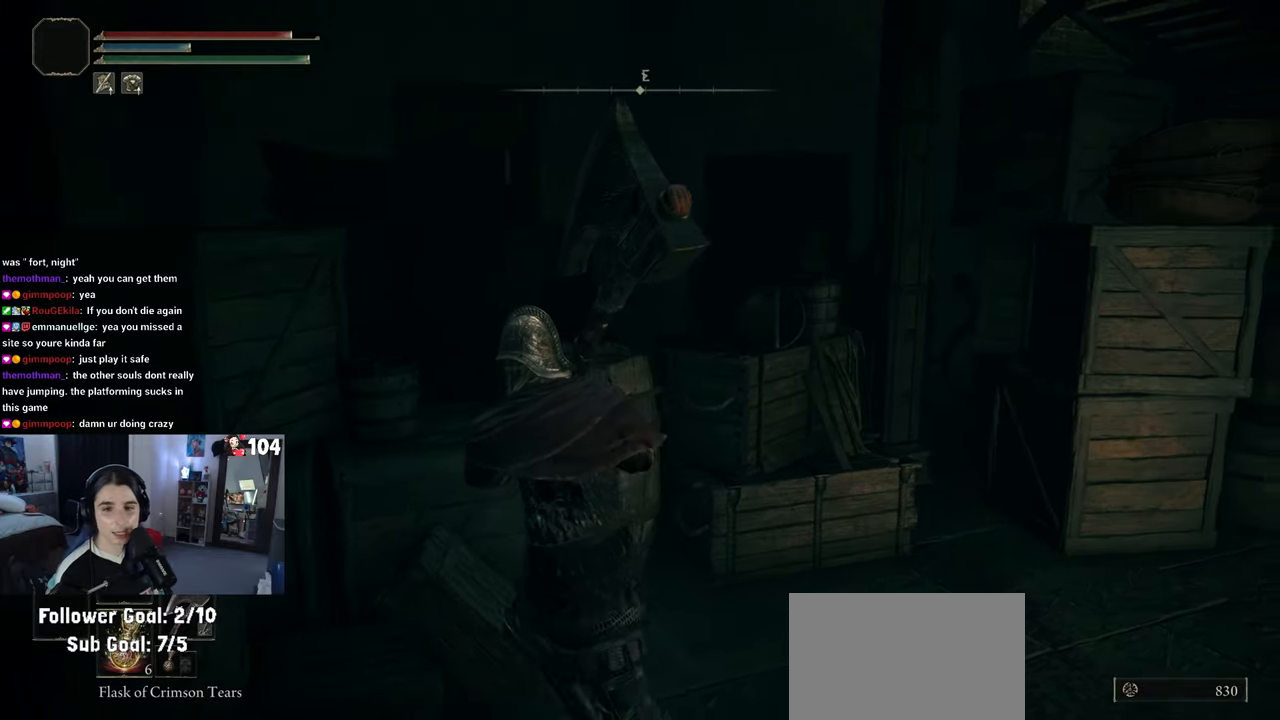
{"buttons": [], "left_stick": "up", "right_stick": "center", "events": [[17, "right_stick", "center"], [217, "left_stick", "up"]]}
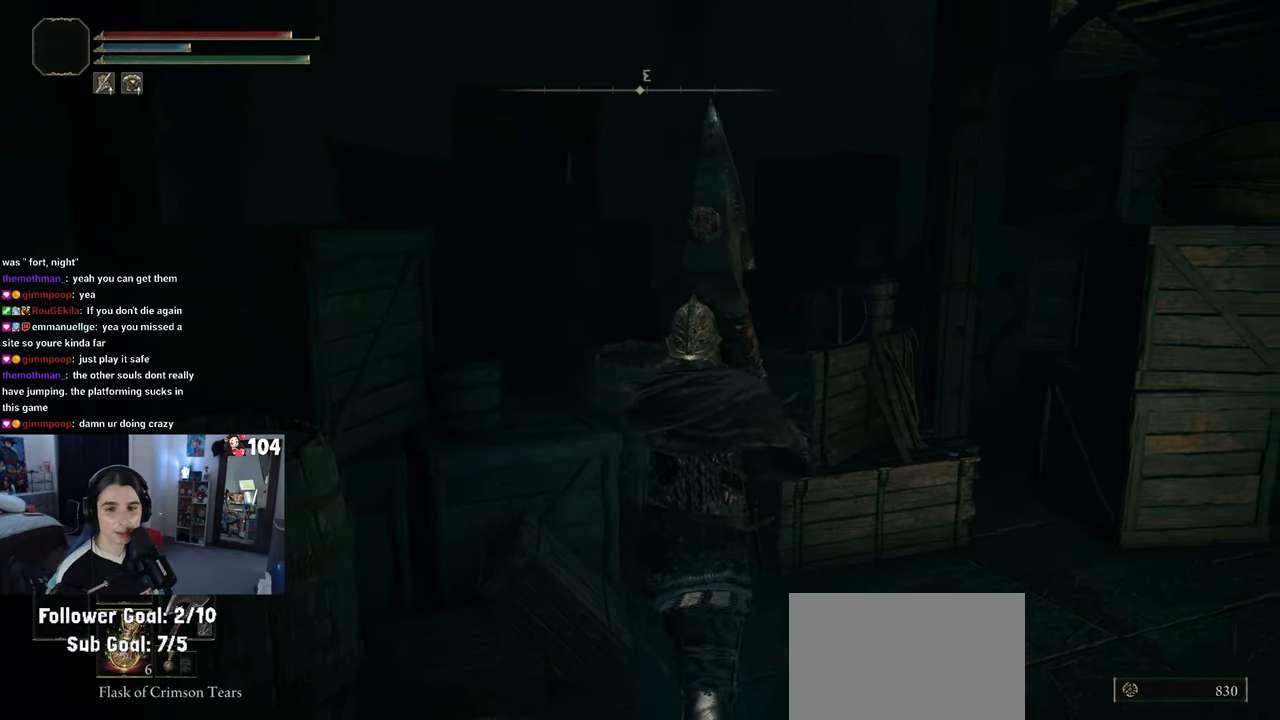
{"buttons": [], "left_stick": "up", "right_stick": "center", "events": [[33, "R1", "down"], [183, "R1", "up"]]}
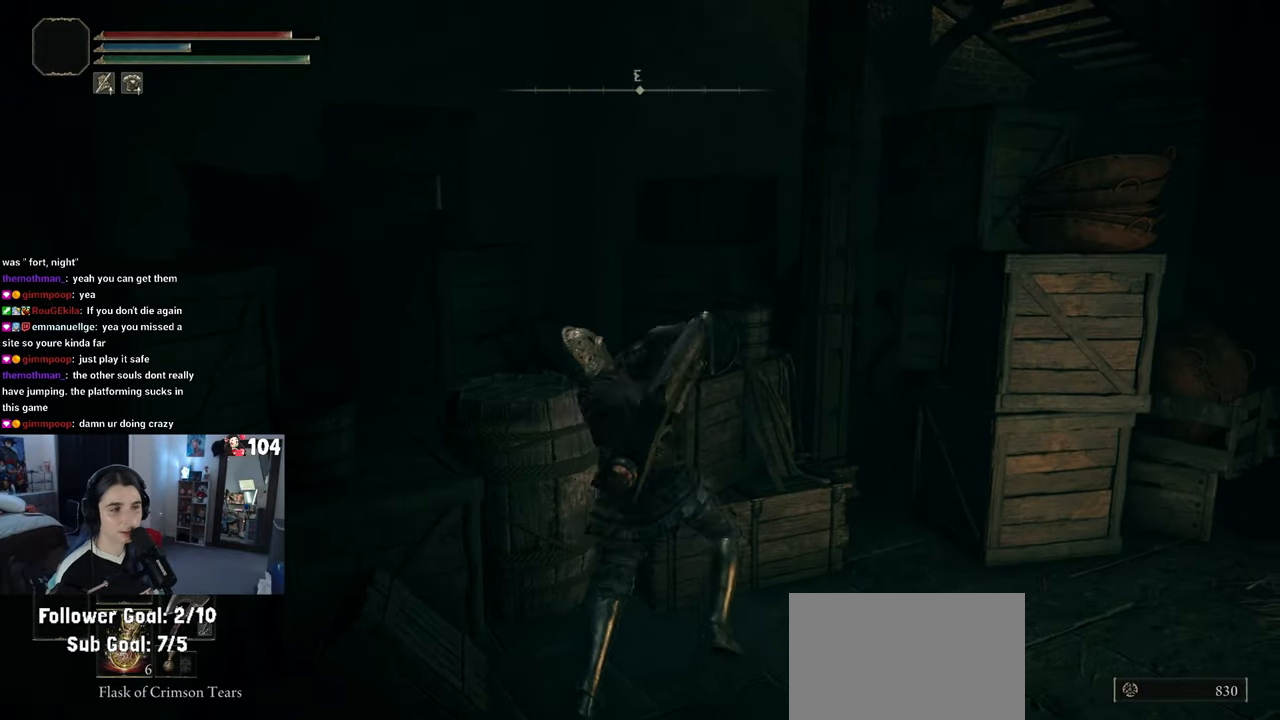
{"buttons": [], "left_stick": "up", "right_stick": "center", "events": [[267, "left_stick", "center"], [500, "left_stick", "up"]]}
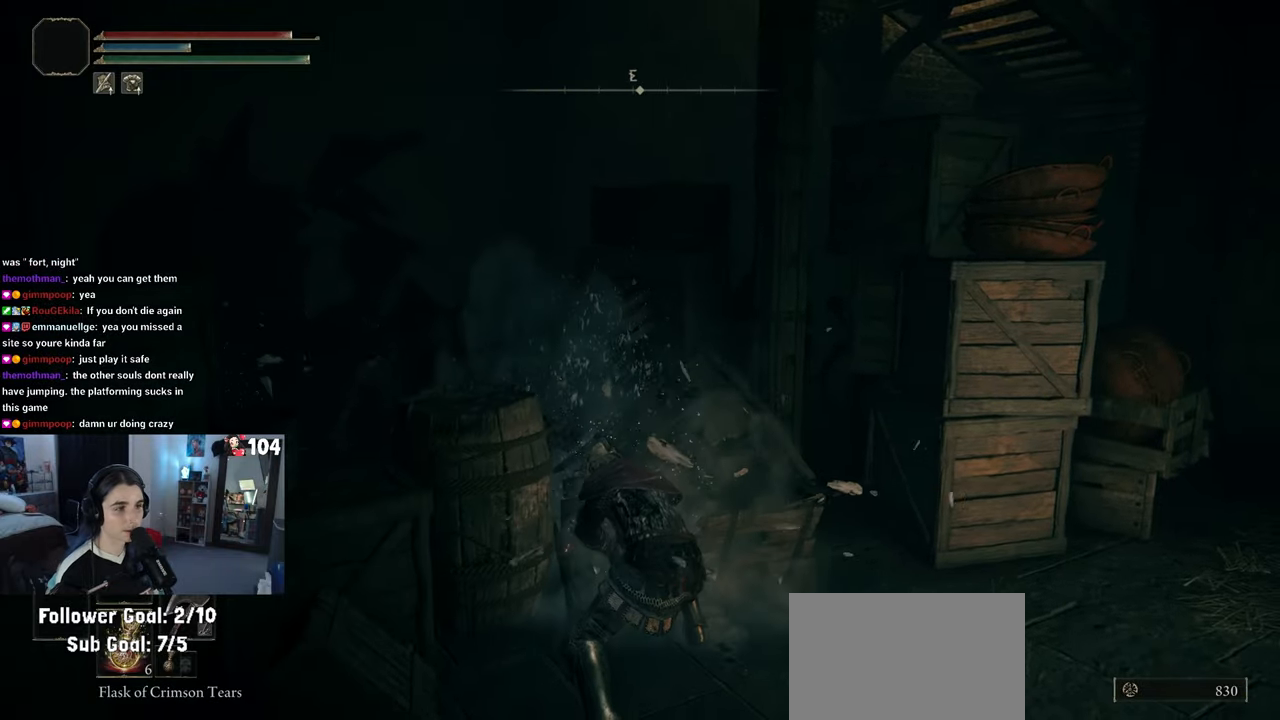
{"buttons": [], "left_stick": "up-left", "right_stick": "center", "events": [[150, "left_stick", "up-left"]]}
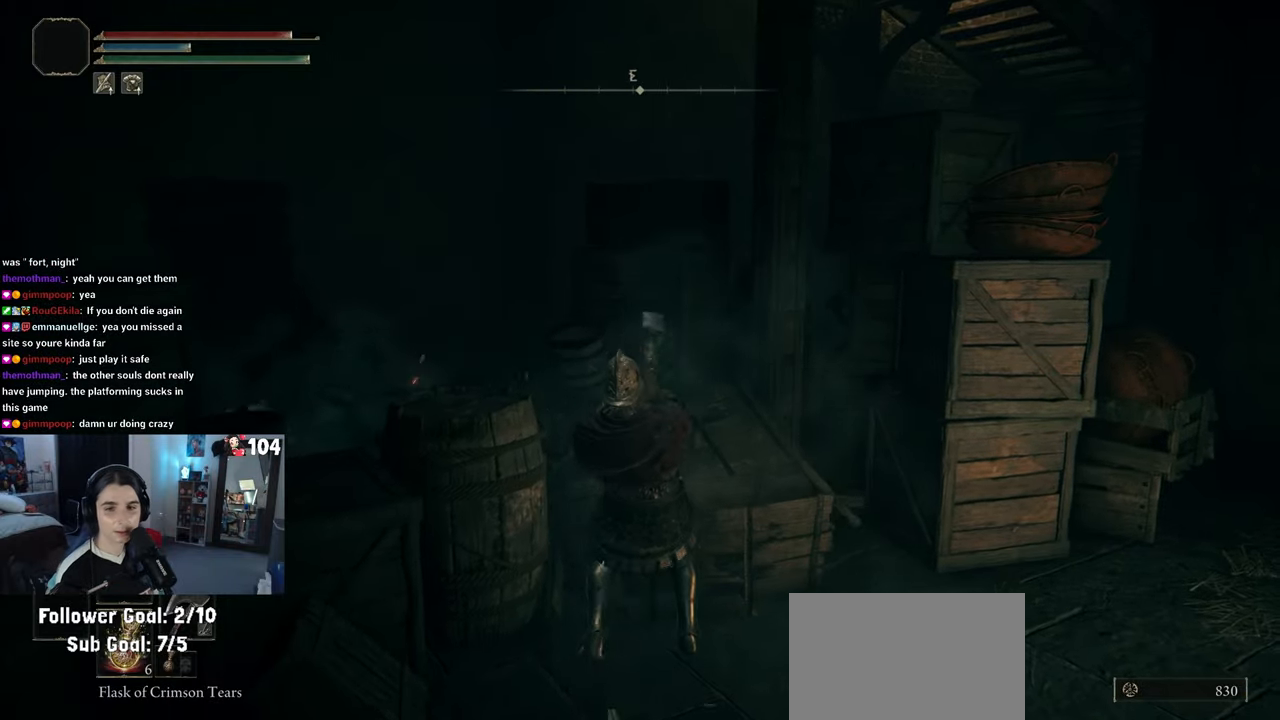
{"buttons": [], "left_stick": "up-left", "right_stick": "center", "events": [[83, "CIRCLE", "down"], [483, "CIRCLE", "up"]]}
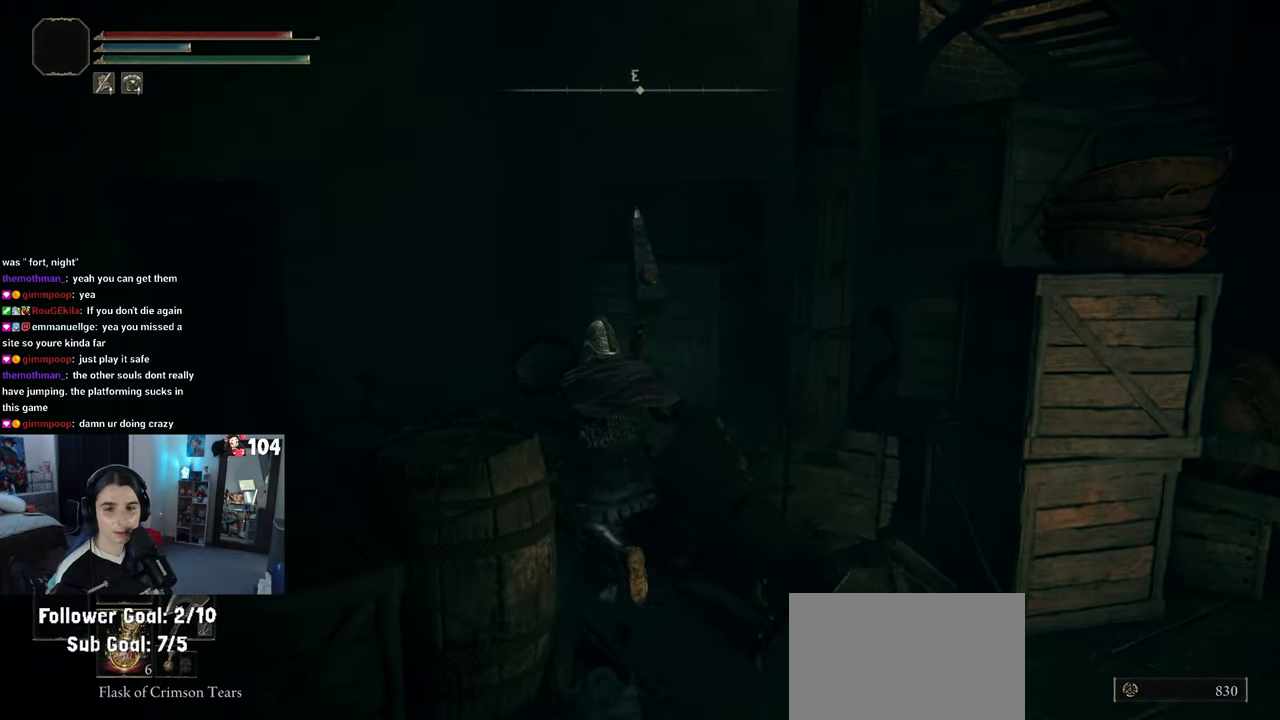
{"buttons": [], "left_stick": "up", "right_stick": "right", "events": [[317, "left_stick", "up"], [467, "right_stick", "right"]]}
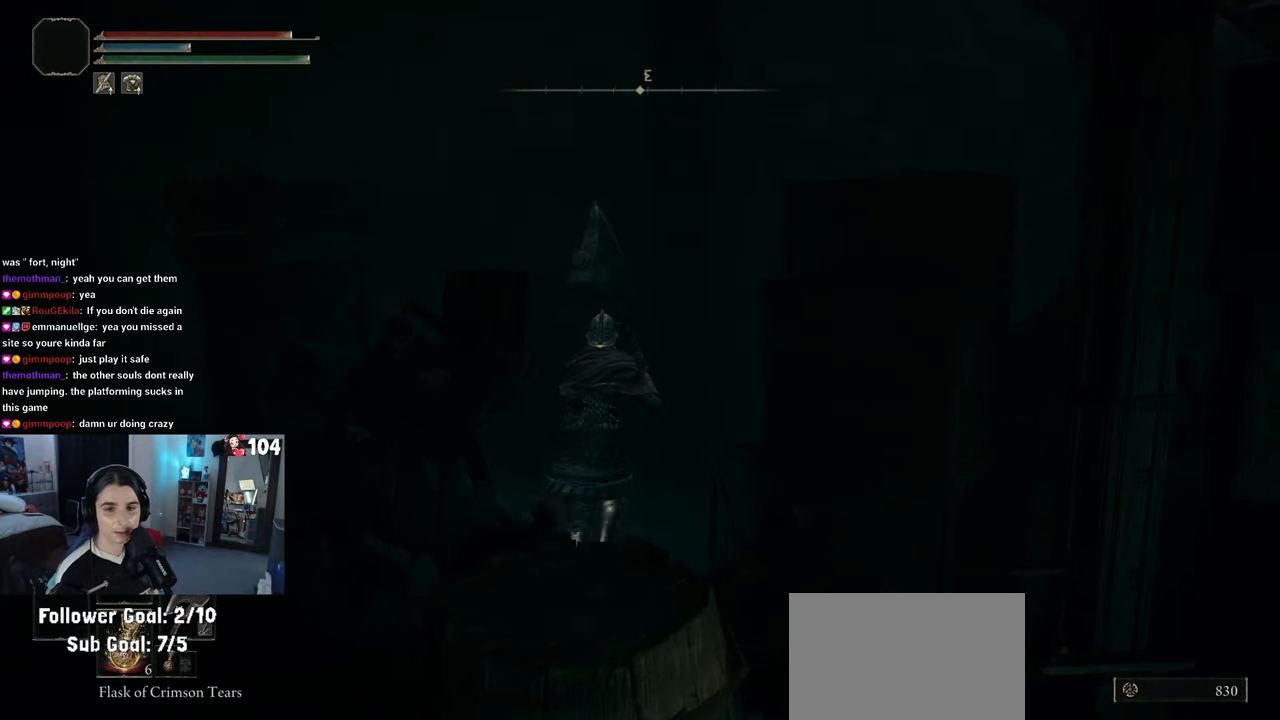
{"buttons": ["CIRCLE"], "left_stick": "up", "right_stick": "center", "events": [[367, "right_stick", "center"], [500, "CIRCLE", "down"]]}
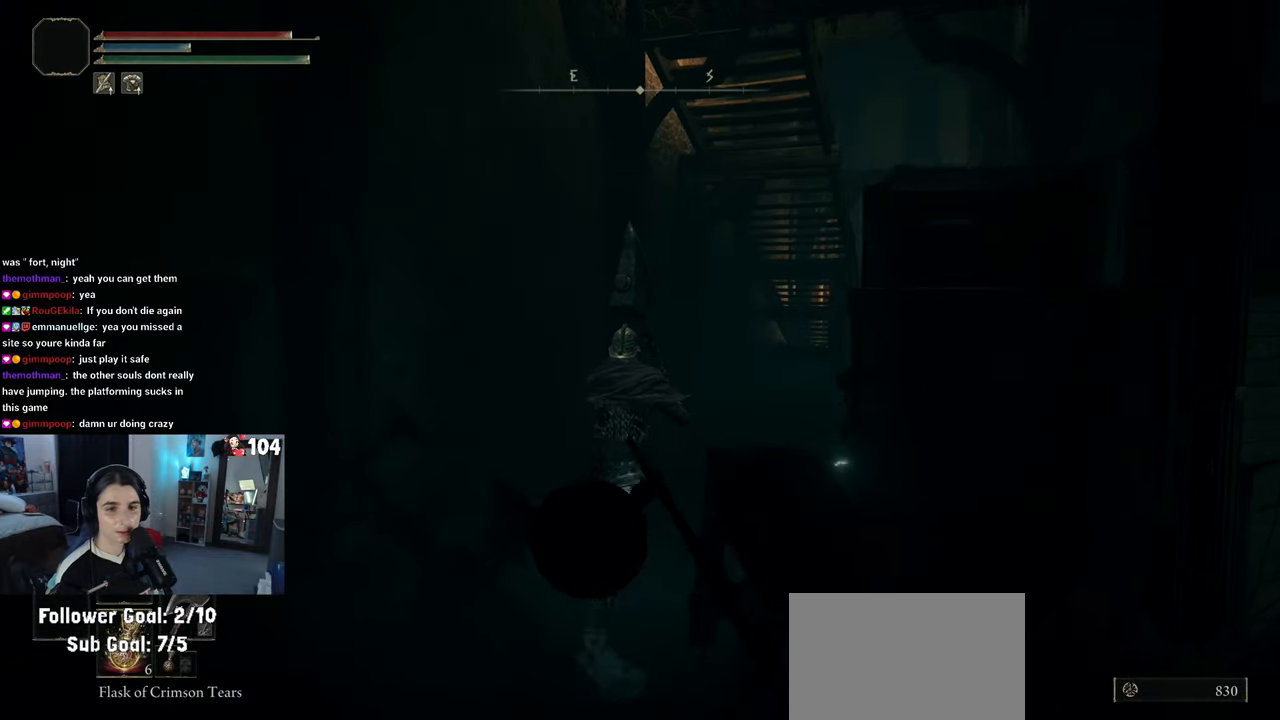
{"buttons": ["CIRCLE"], "left_stick": "up", "right_stick": "center", "events": []}
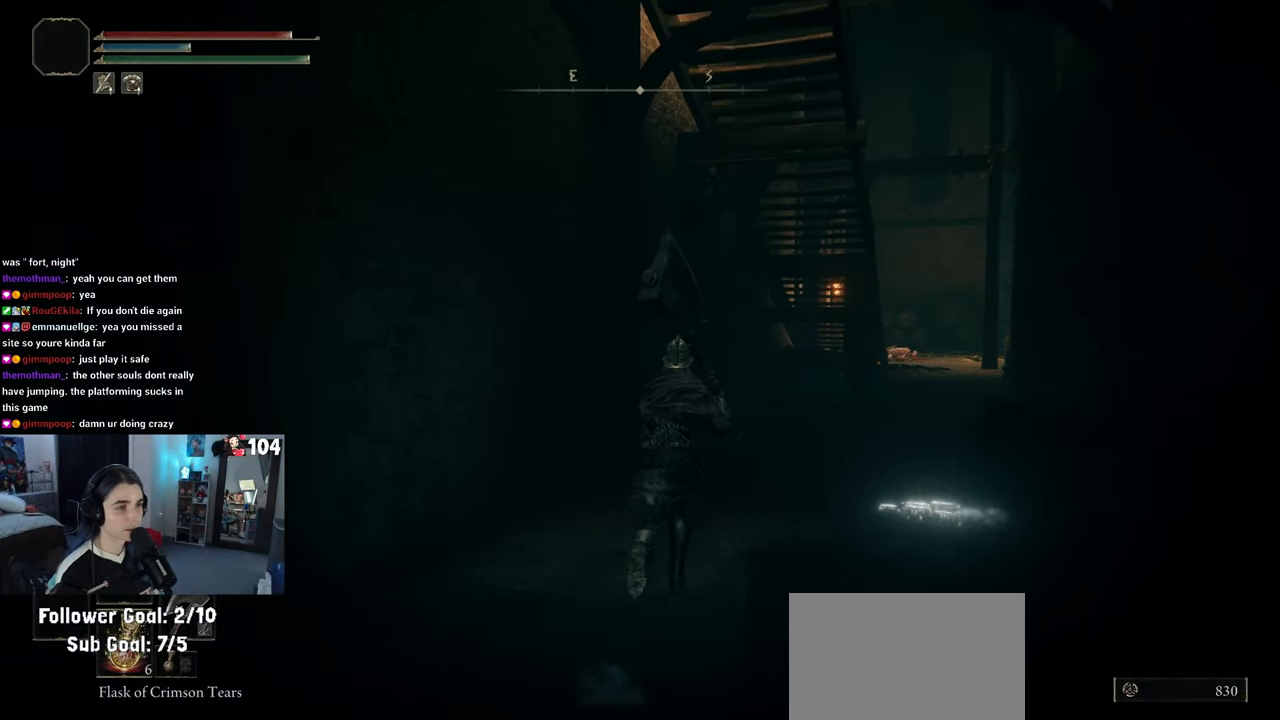
{"buttons": ["CIRCLE"], "left_stick": "up-right", "right_stick": "center", "events": [[67, "left_stick", "up-right"]]}
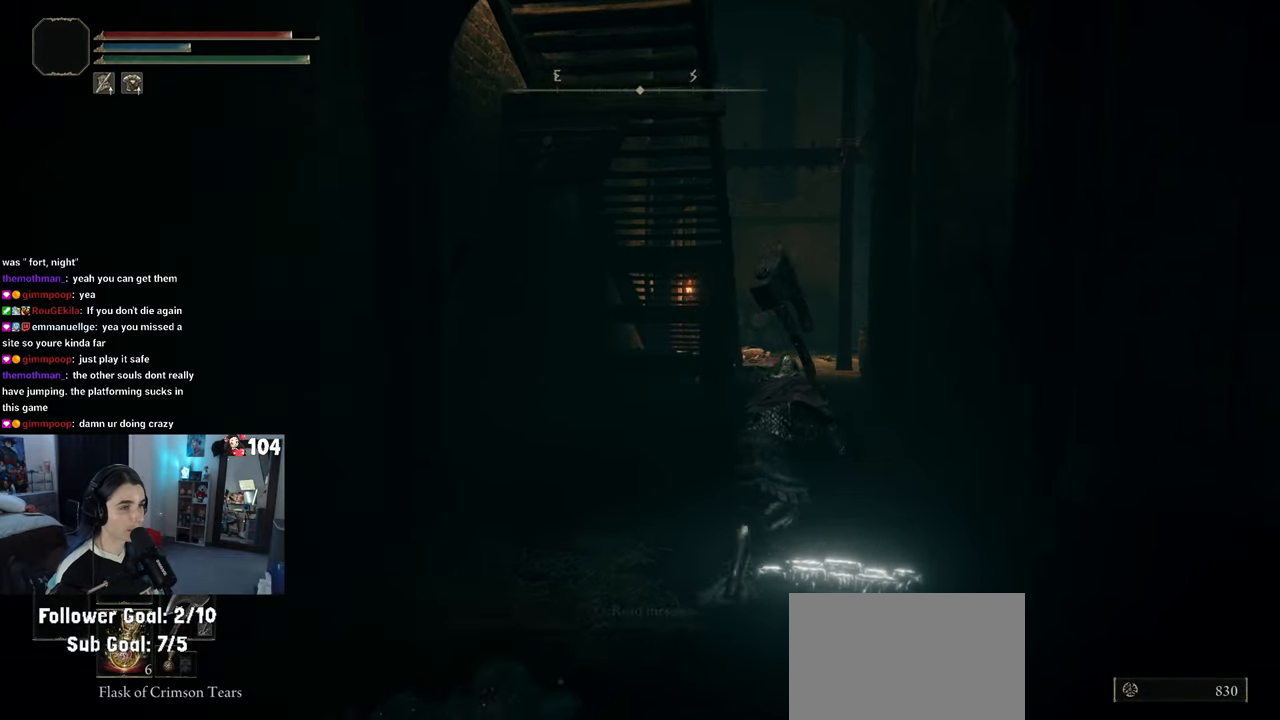
{"buttons": ["CIRCLE"], "left_stick": "up", "right_stick": "center", "events": [[17, "left_stick", "up"]]}
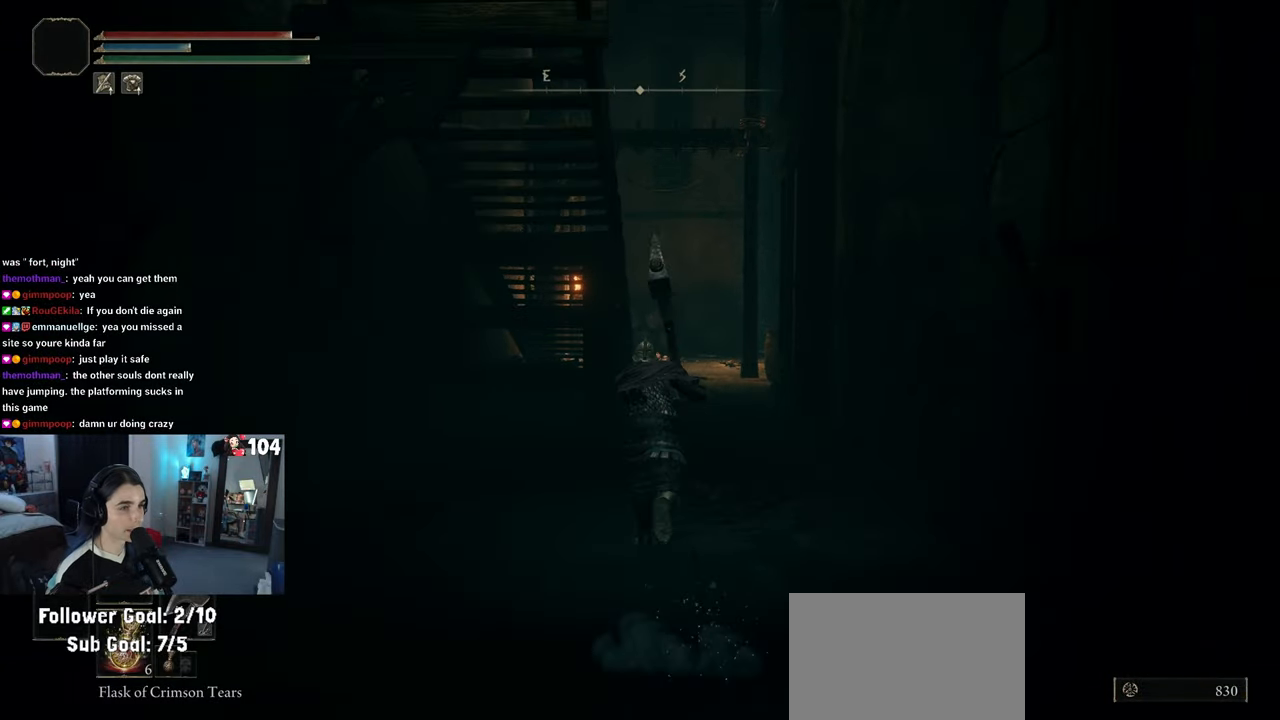
{"buttons": ["CIRCLE"], "left_stick": "up", "right_stick": "center", "events": []}
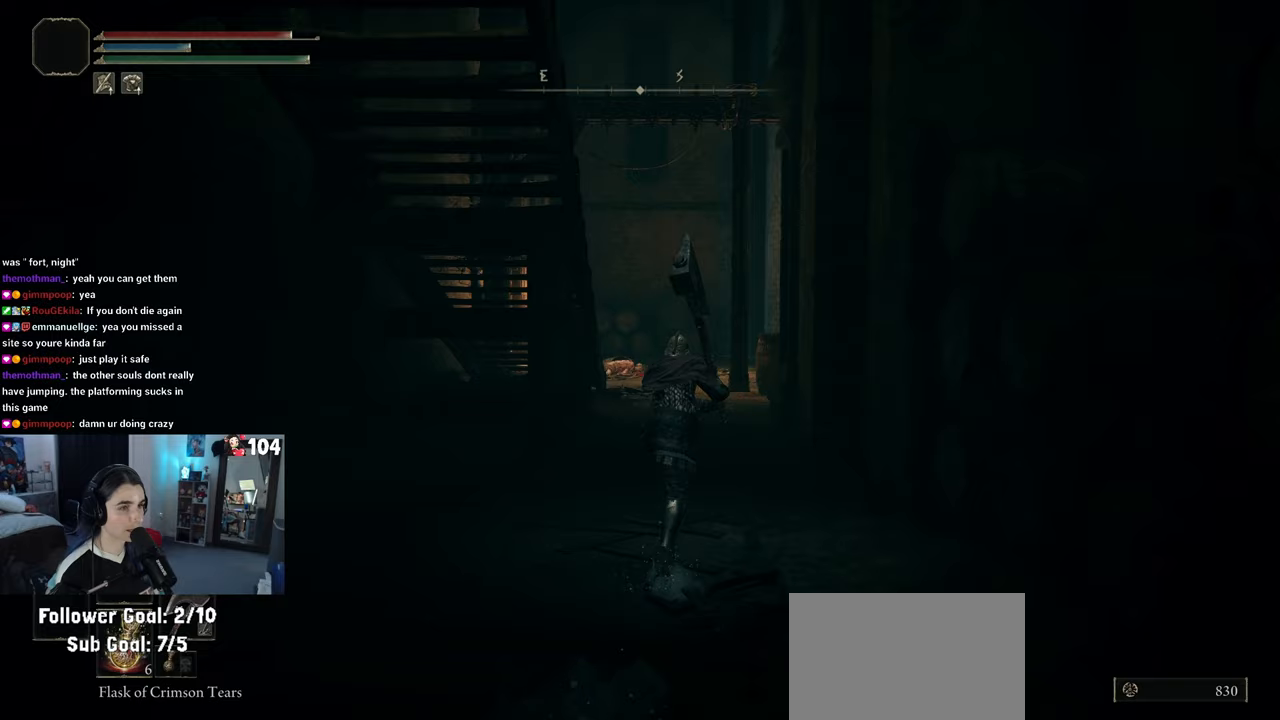
{"buttons": ["CIRCLE"], "left_stick": "up", "right_stick": "center", "events": []}
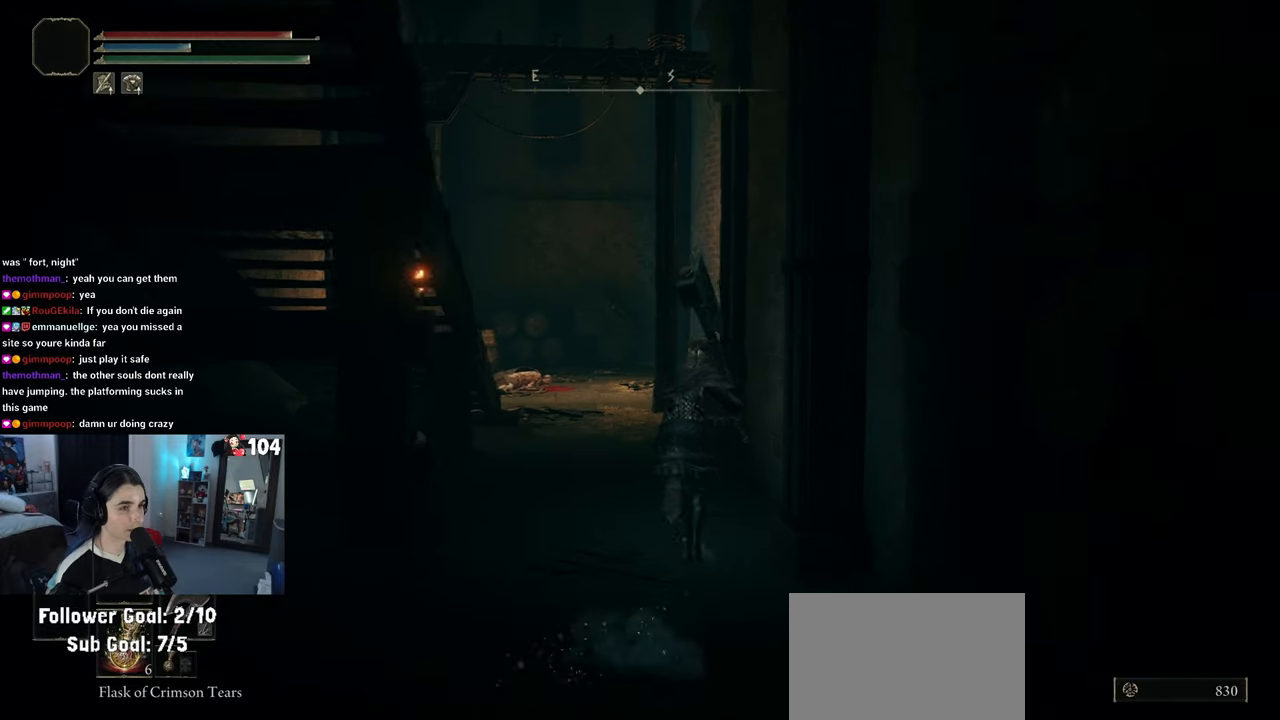
{"buttons": ["CIRCLE"], "left_stick": "up", "right_stick": "center", "events": []}
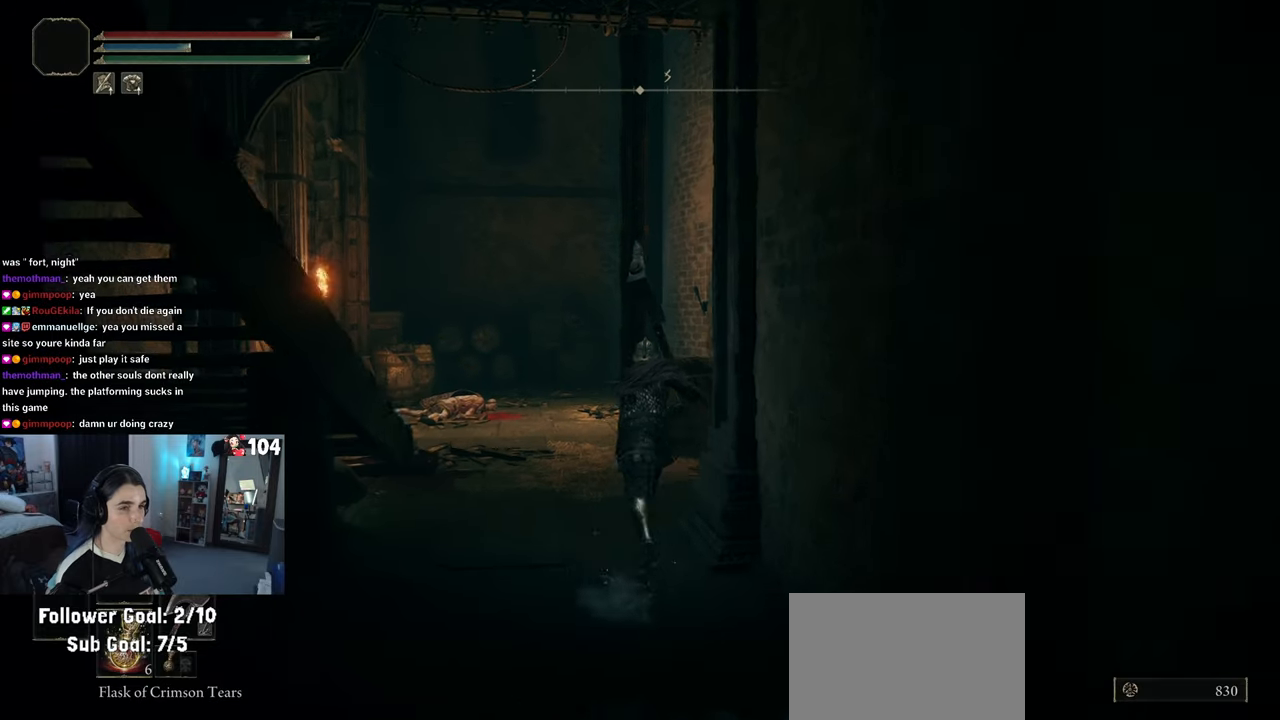
{"buttons": ["CIRCLE"], "left_stick": "up", "right_stick": "center", "events": []}
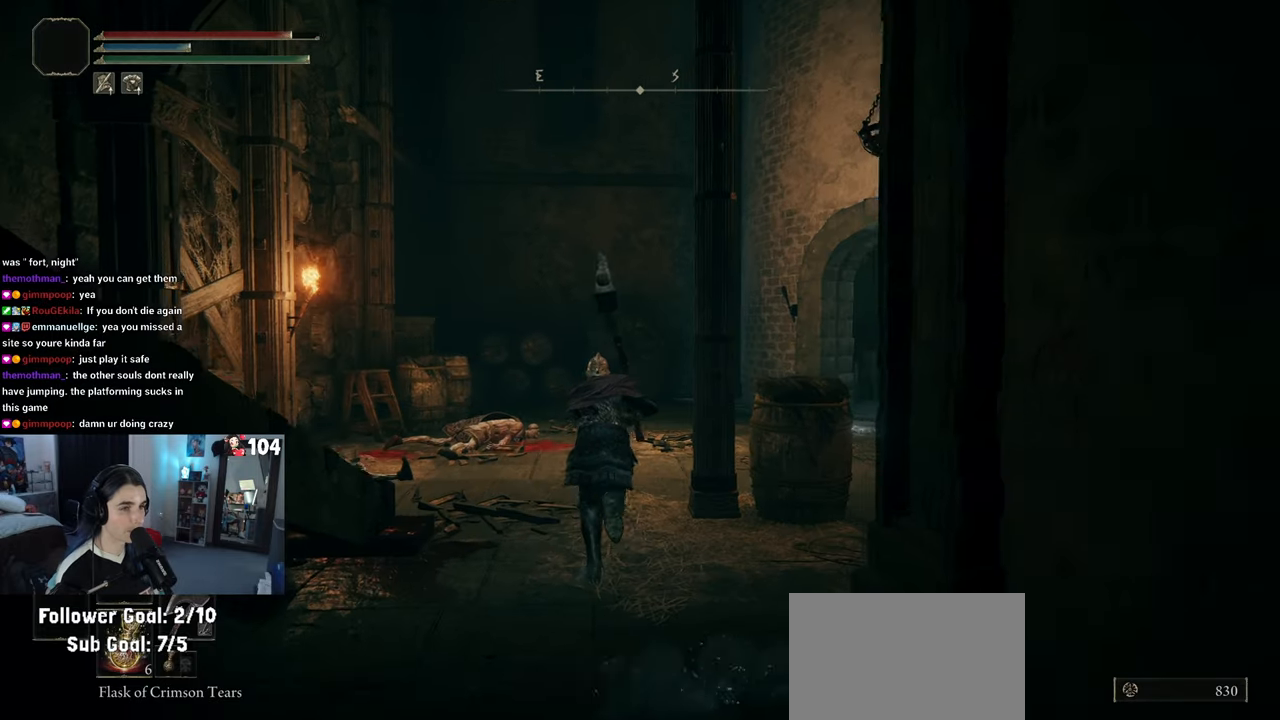
{"buttons": [], "left_stick": "up", "right_stick": "down-right", "events": [[317, "CIRCLE", "up"], [500, "right_stick", "down-right"]]}